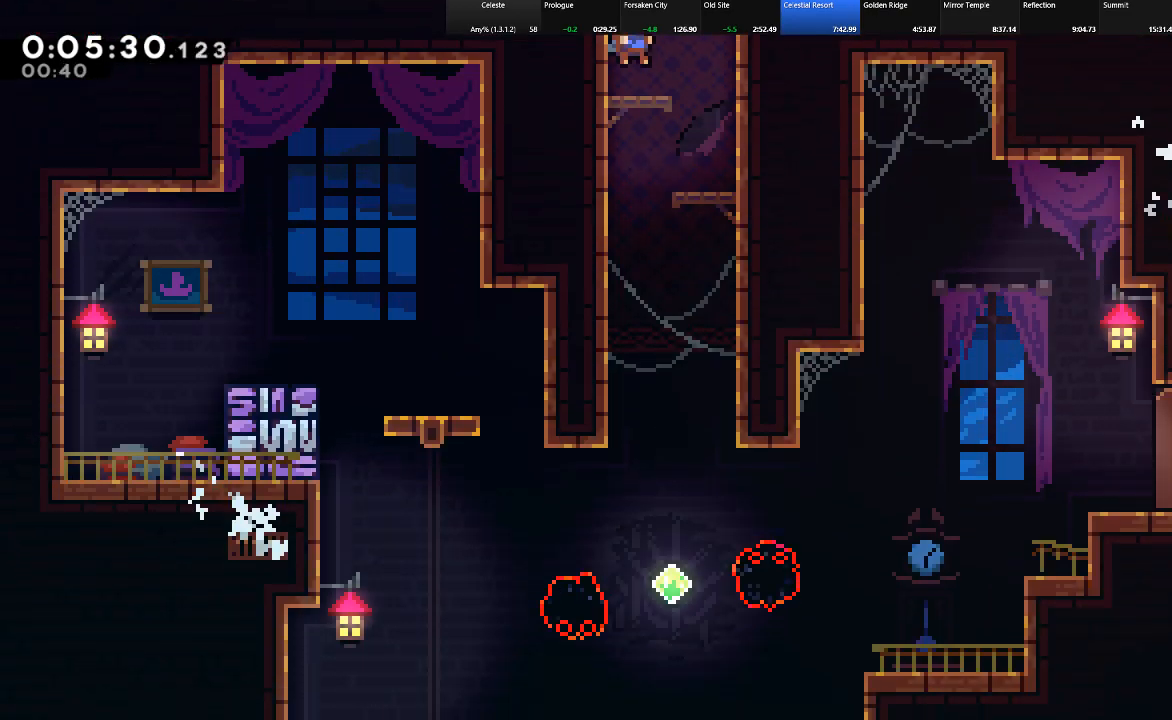
Gameplay with keyboard; each line is a JSON object with the keys held at the frame after it. "events" lists presses ("down") and releases ("up") of "c", "down", "left", "right", "shift", "up", "x" and "z" between this image and that frame as [ms after this image, input, new state], when the widget could be followed in between. No other keys are recorded. Mouse input is not recorded.
{"keys": ["right"], "events": [[150, "left", "down"], [200, "right", "up"], [483, "left", "up"], [483, "right", "down"]]}
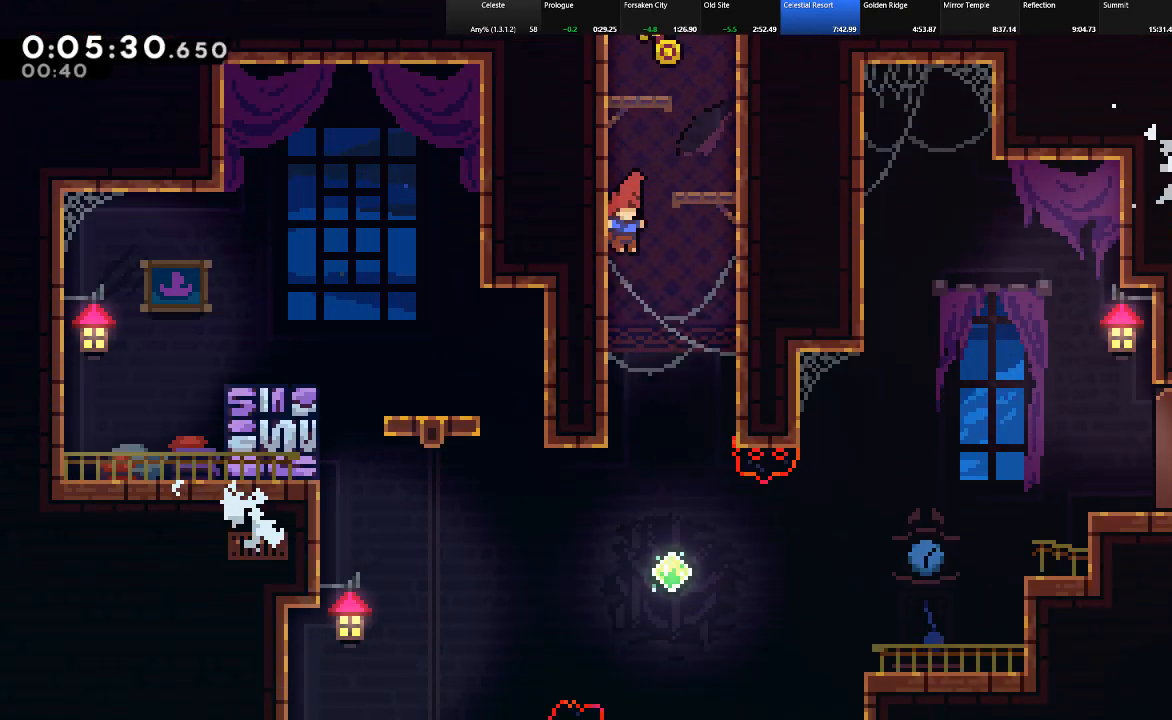
{"keys": ["right", "shift", "up"], "events": [[117, "right", "up"], [317, "shift", "down"], [450, "right", "down"], [500, "up", "down"]]}
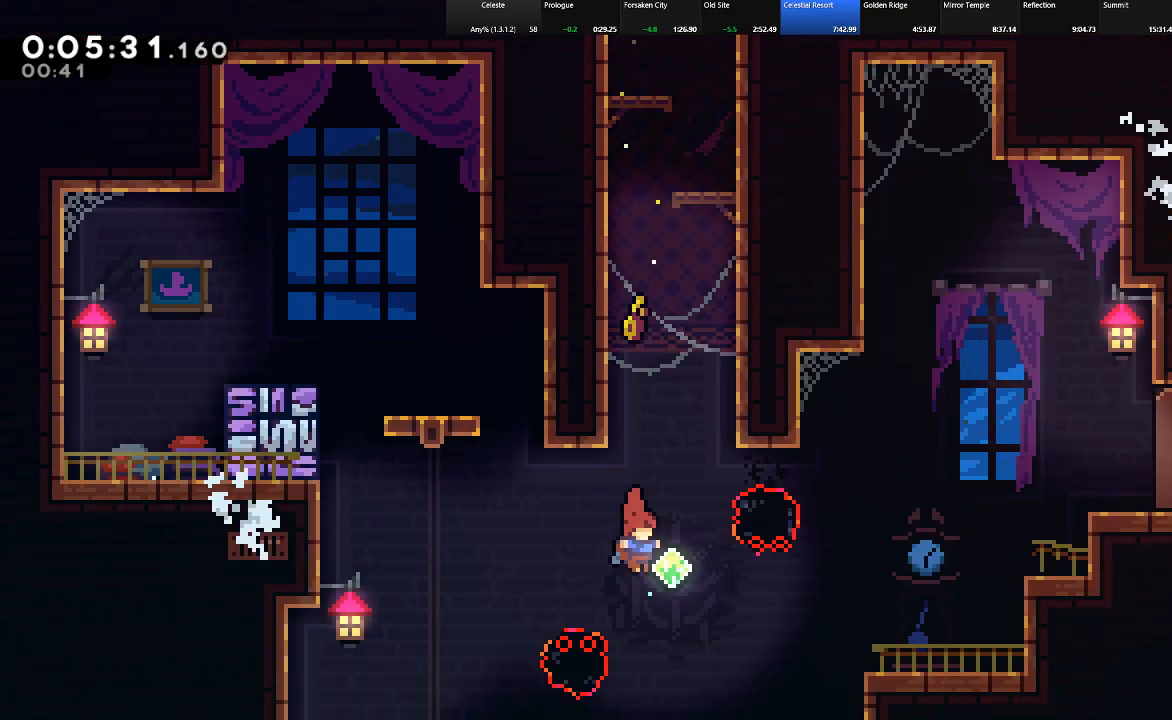
{"keys": ["c", "right", "shift"], "events": [[50, "c", "down"], [283, "c", "up"], [317, "up", "up"], [367, "c", "down"]]}
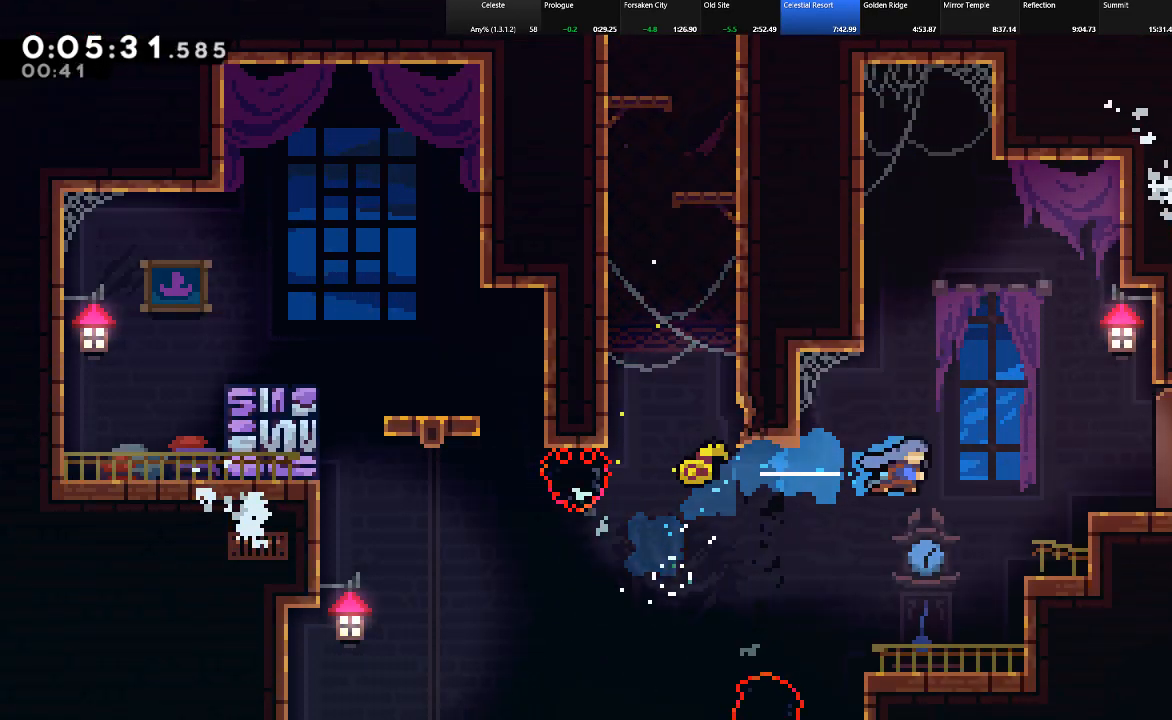
{"keys": ["right"], "events": [[100, "up", "down"], [200, "c", "up"], [300, "z", "down"], [383, "z", "up"], [433, "shift", "up"], [433, "up", "up"]]}
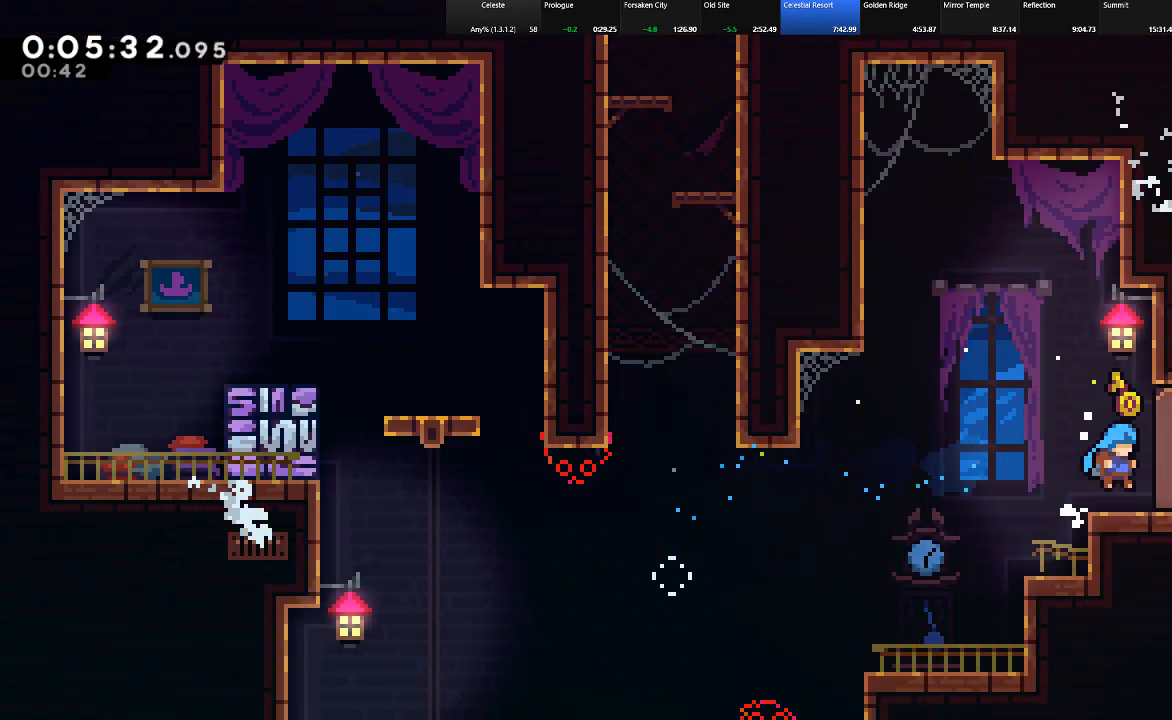
{"keys": ["down", "right"], "events": [[33, "right", "up"], [117, "down", "down"], [167, "down", "up"], [317, "right", "down"], [400, "down", "down"]]}
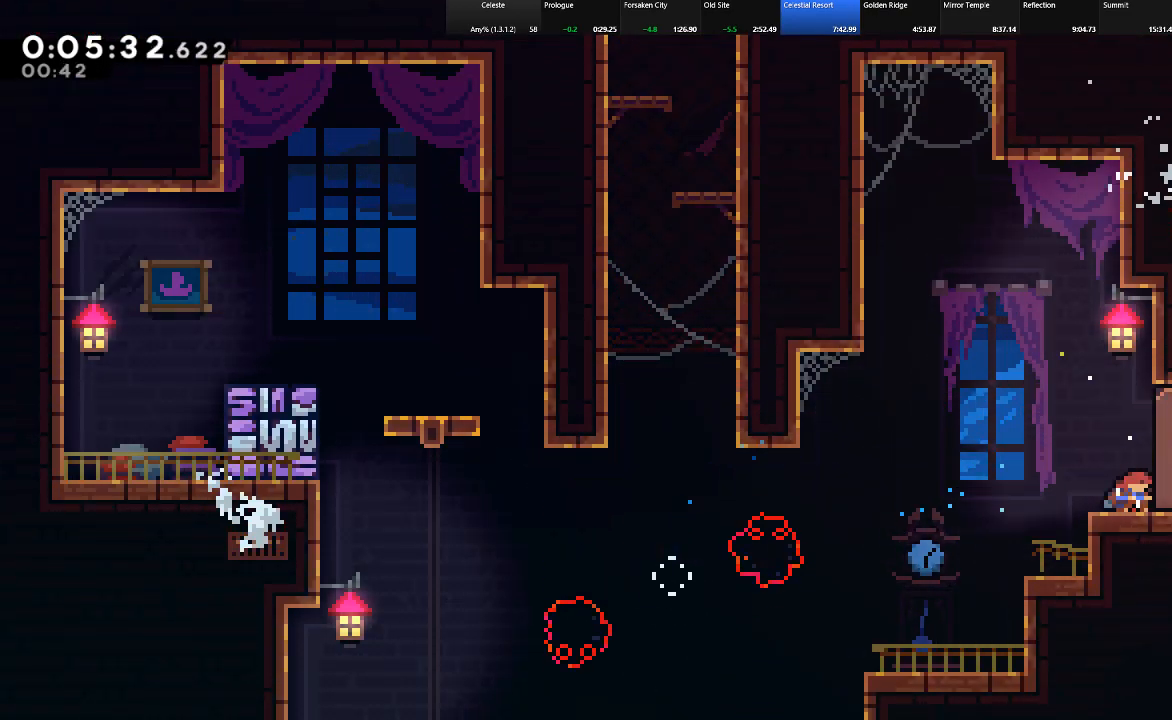
{"keys": ["down", "right", "shift"], "events": [[133, "shift", "down"]]}
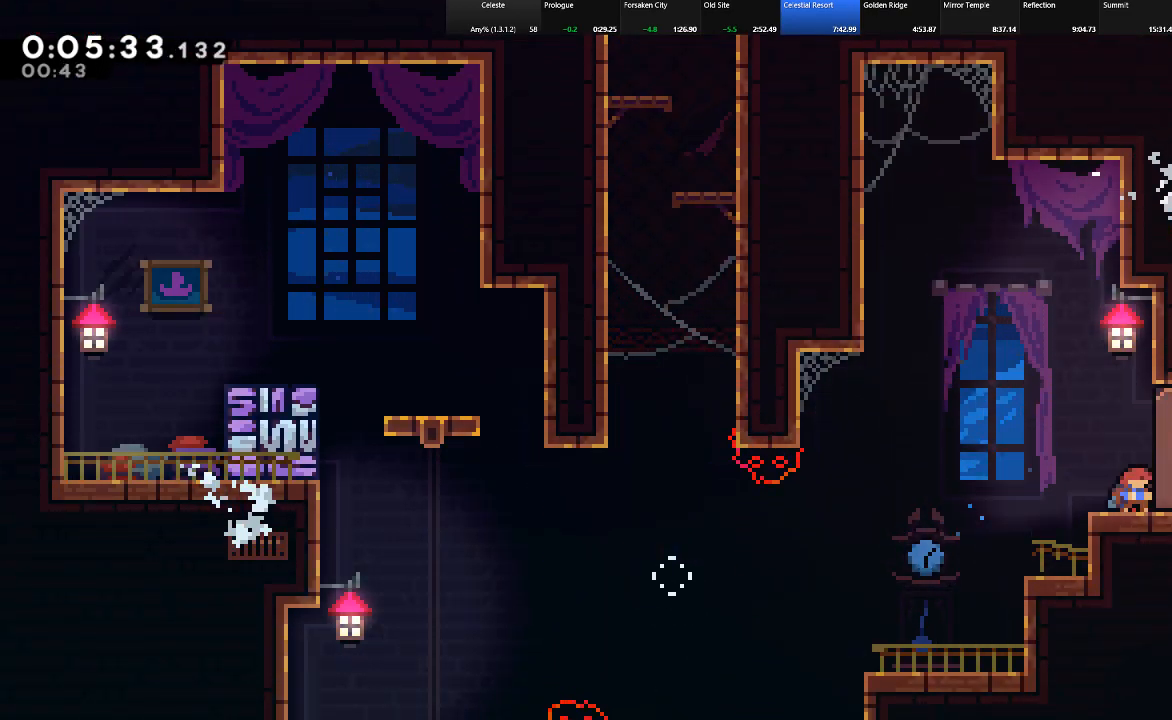
{"keys": ["down", "right", "shift"], "events": []}
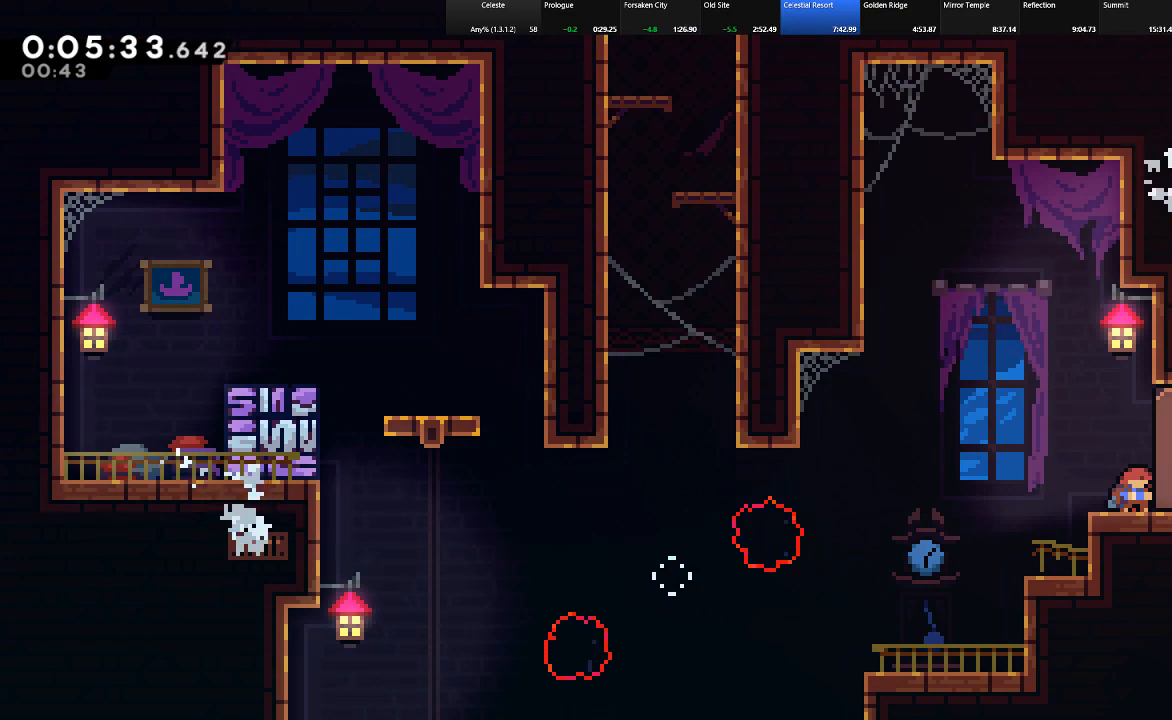
{"keys": ["c", "right", "shift", "z"], "events": [[267, "c", "down"], [317, "z", "down"], [500, "down", "up"]]}
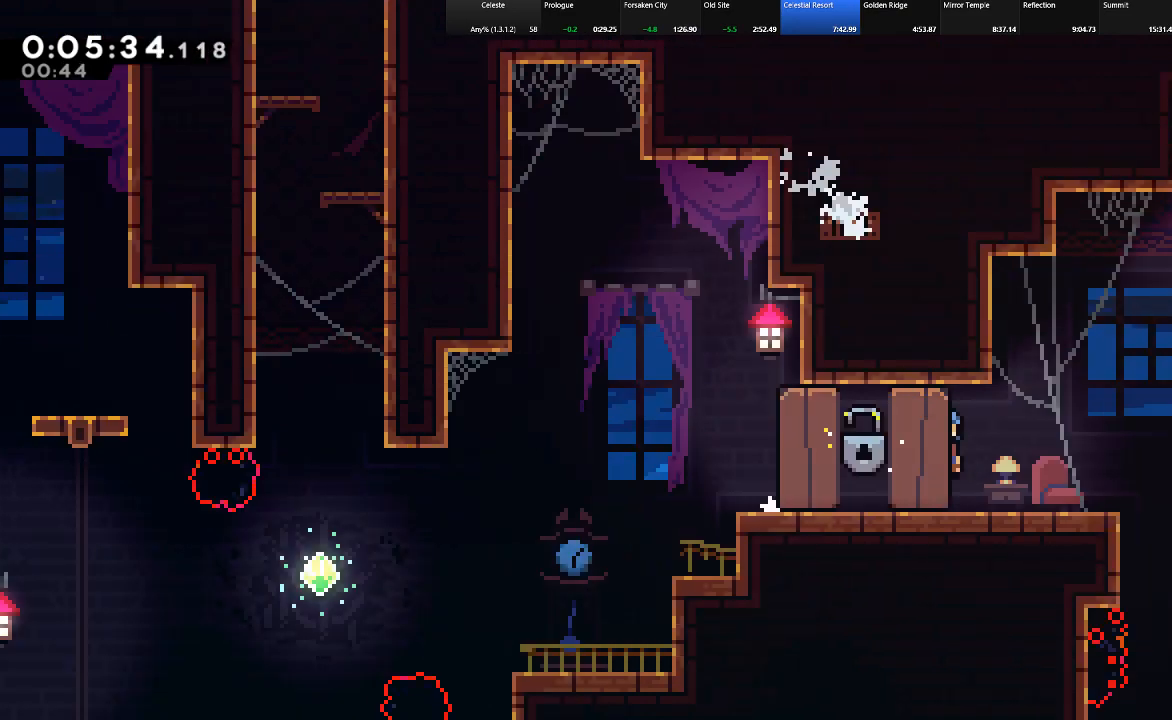
{"keys": ["c", "right", "shift", "z"], "events": []}
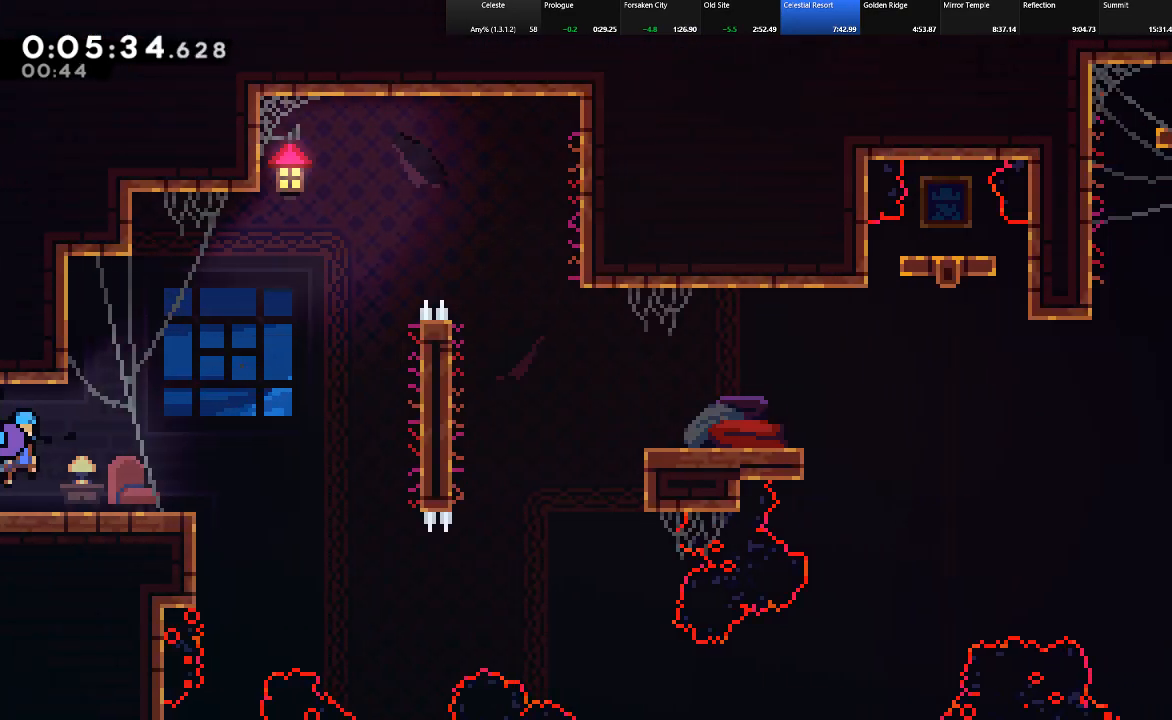
{"keys": ["right", "shift", "up"], "events": [[250, "c", "up"], [250, "z", "up"], [483, "up", "down"]]}
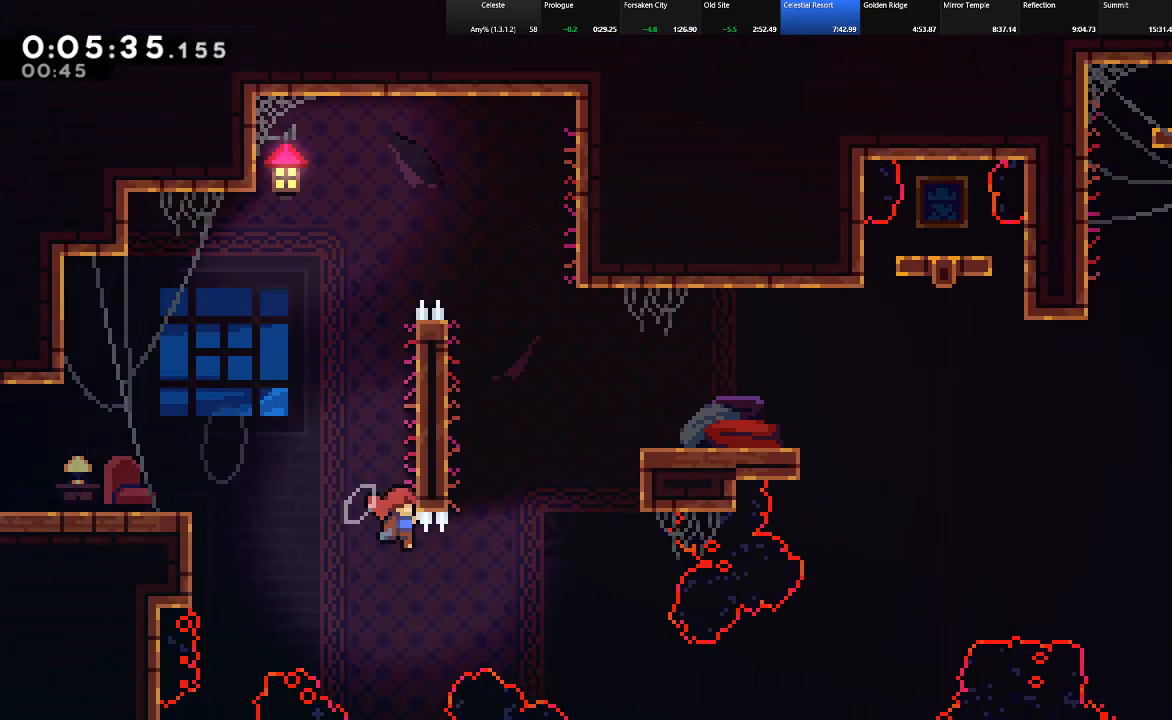
{"keys": ["right", "shift", "up", "z"], "events": [[67, "c", "down"], [317, "c", "up"], [450, "z", "down"]]}
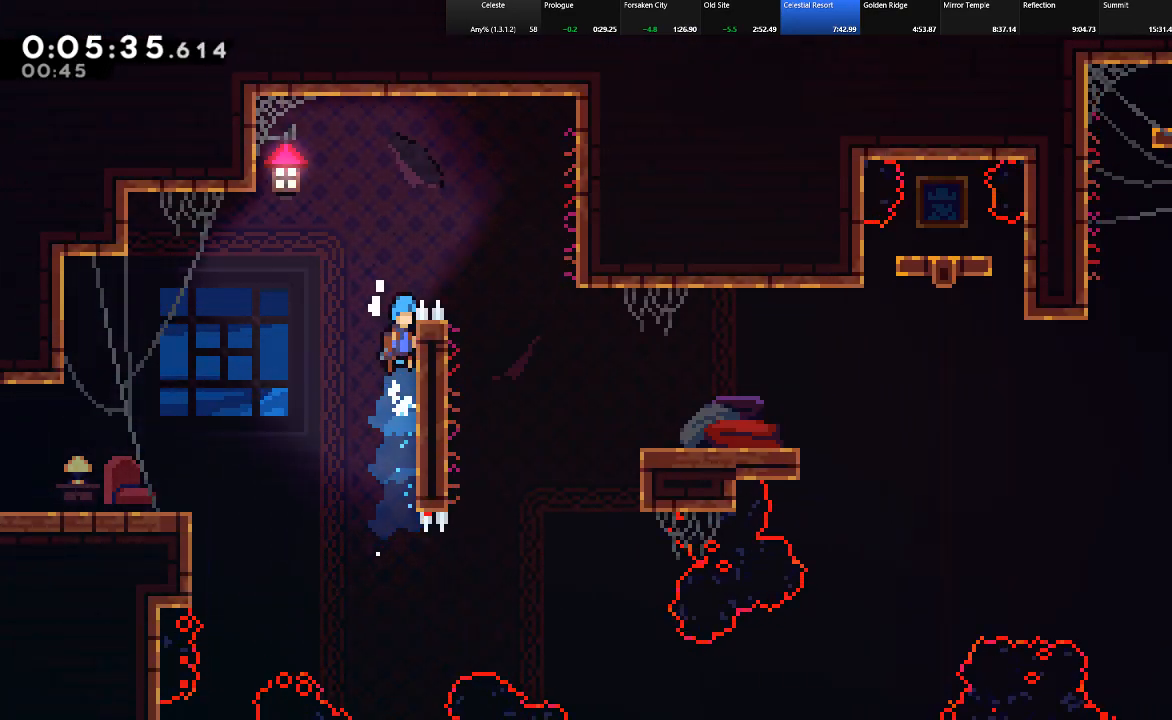
{"keys": ["right", "up"], "events": [[100, "z", "up"], [133, "z", "down"], [367, "shift", "up"], [367, "z", "up"]]}
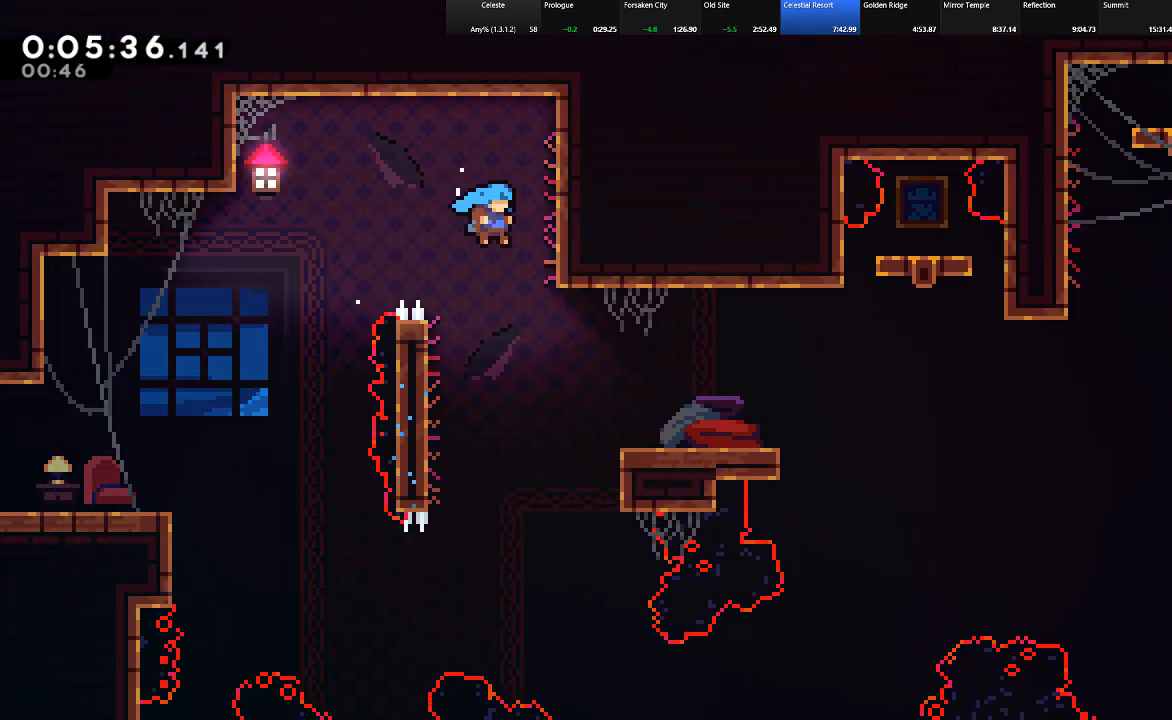
{"keys": ["right", "shift", "up", "z"], "events": [[433, "shift", "down"], [483, "z", "down"]]}
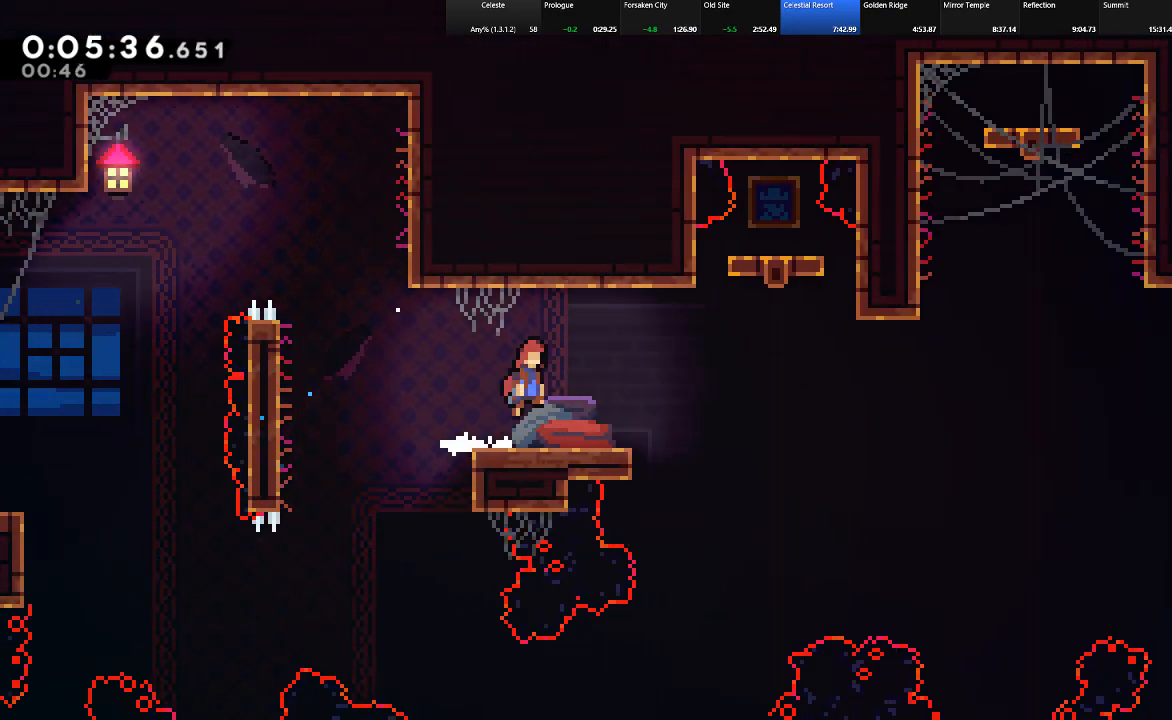
{"keys": ["right", "shift"], "events": [[67, "right", "up"], [67, "up", "up"], [67, "z", "up"], [167, "left", "down"], [400, "z", "down"], [450, "left", "up"], [450, "right", "down"], [500, "z", "up"]]}
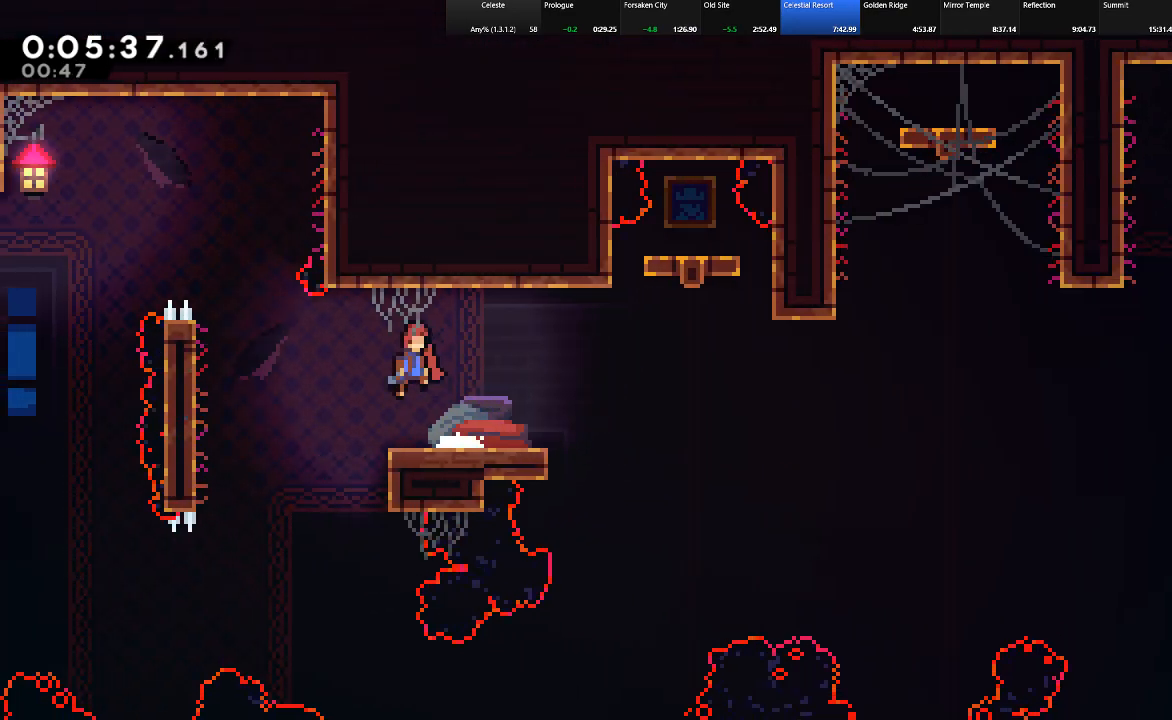
{"keys": ["right", "shift", "z"], "events": [[133, "down", "down"], [233, "c", "down"], [317, "c", "up"], [317, "down", "up"], [417, "z", "down"]]}
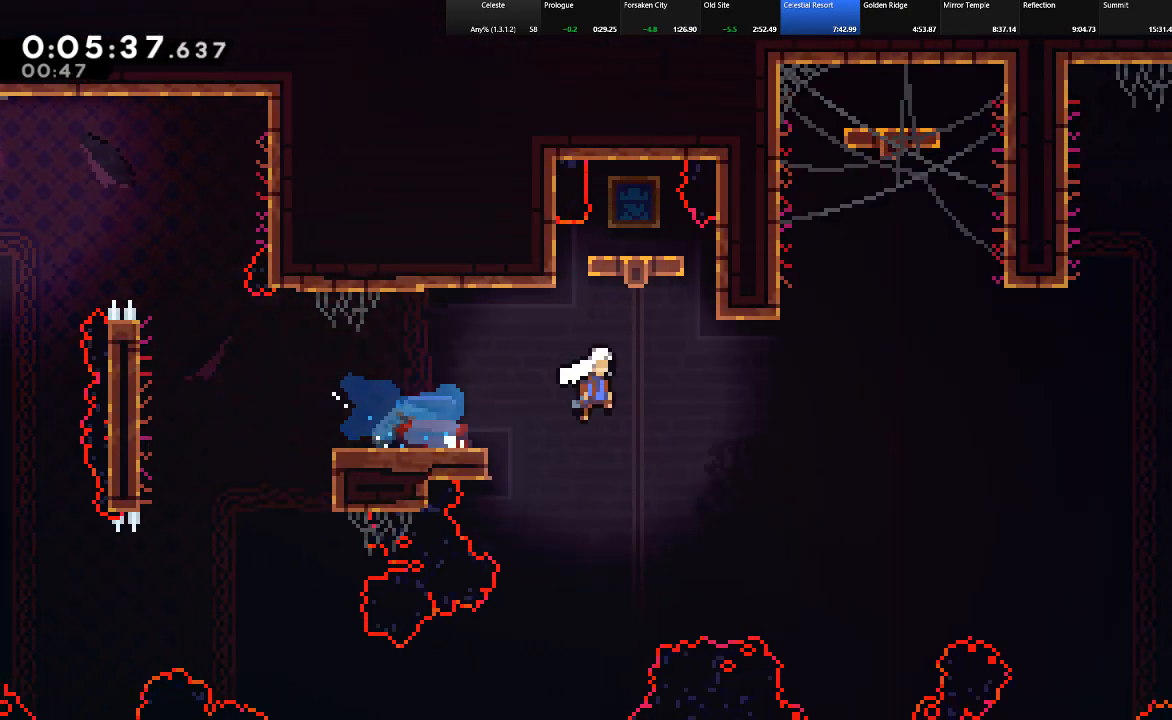
{"keys": ["right", "shift", "up"], "events": [[300, "up", "down"], [383, "z", "up"]]}
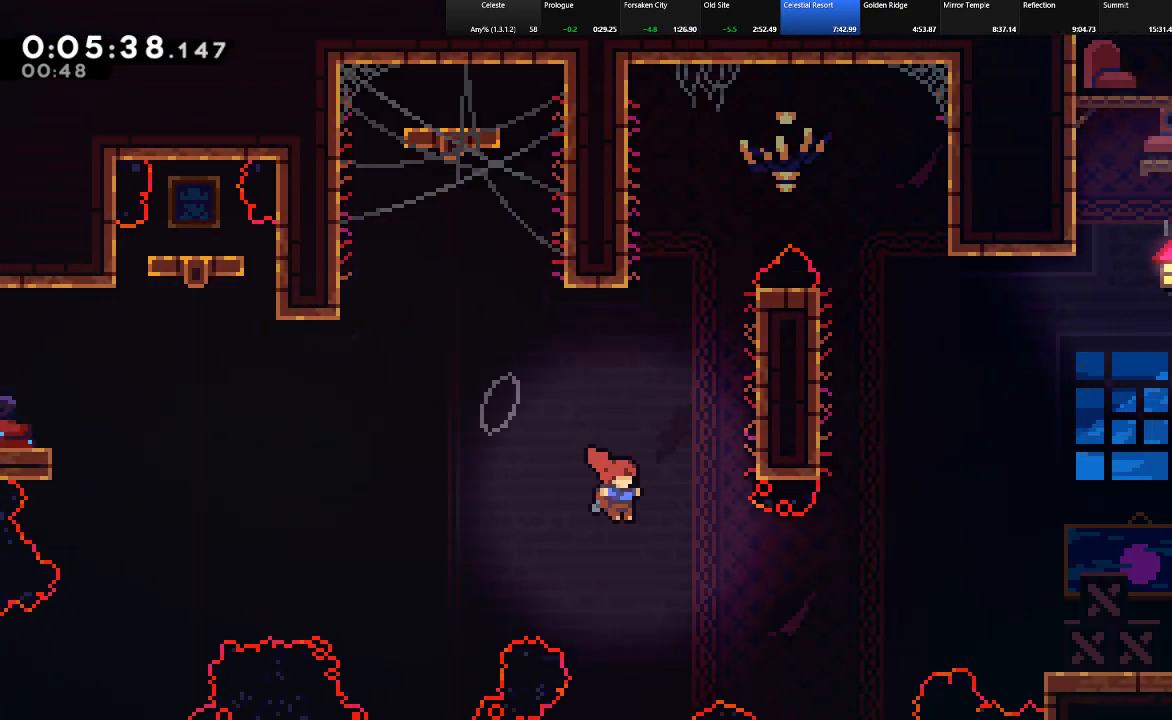
{"keys": ["c", "right", "shift", "up"], "events": [[267, "c", "down"]]}
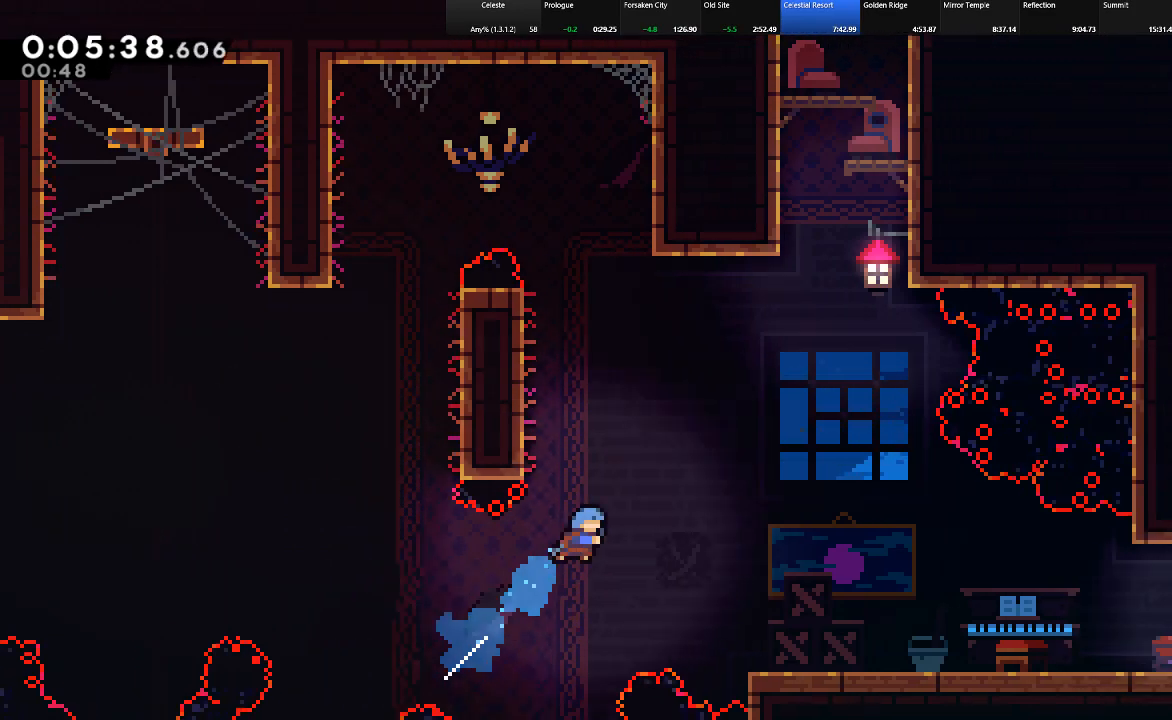
{"keys": ["right", "shift", "up", "z"], "events": [[317, "c", "up"], [467, "z", "down"]]}
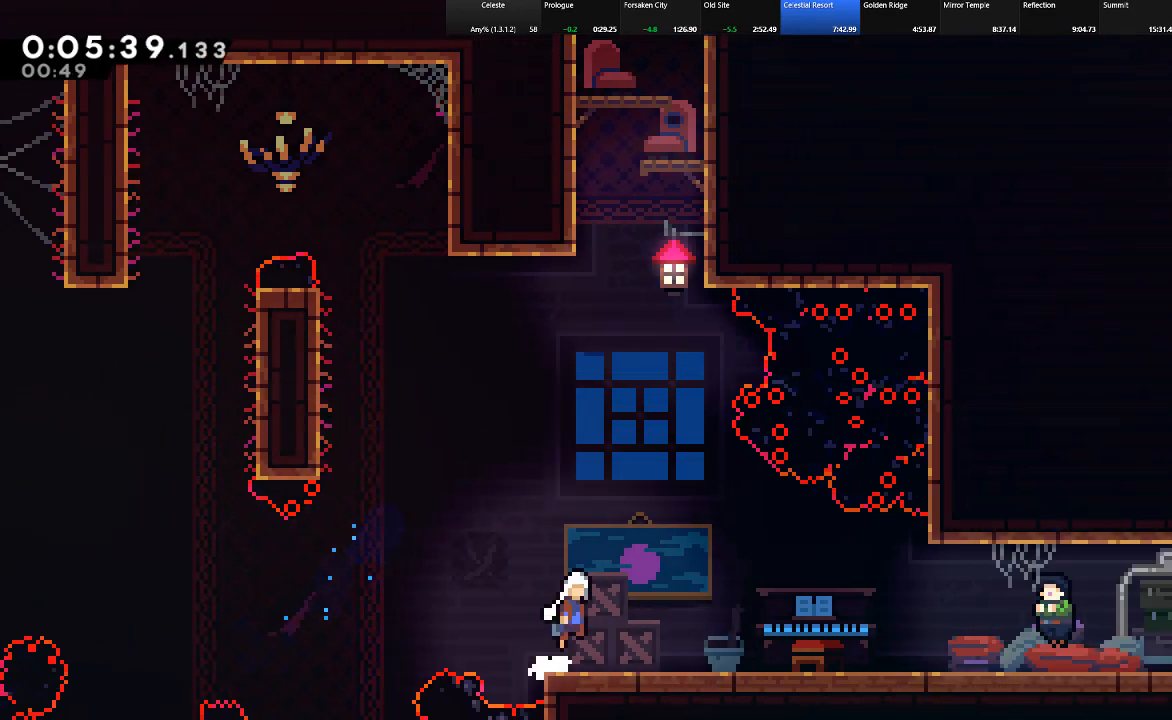
{"keys": ["down", "right"], "events": [[17, "up", "up"], [67, "z", "up"], [200, "down", "down"], [250, "c", "down"], [300, "z", "down"], [383, "c", "up"], [433, "shift", "up"], [433, "z", "up"]]}
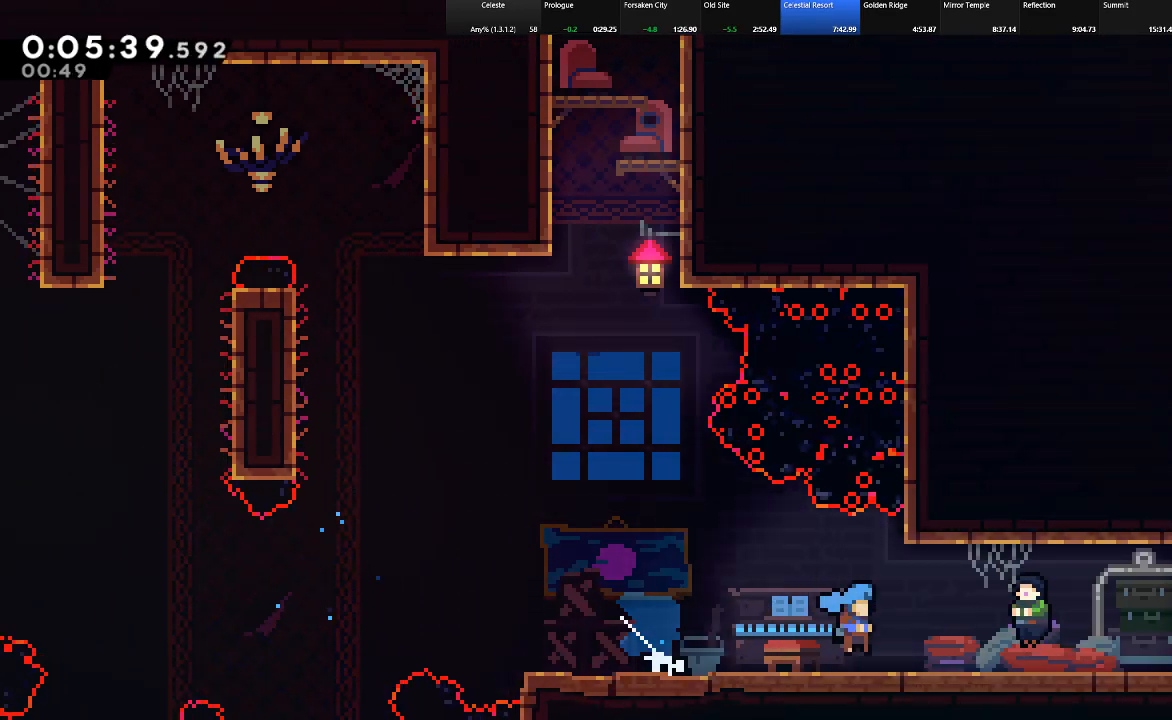
{"keys": ["right"], "events": [[117, "down", "up"], [117, "right", "up"], [317, "shift", "down"], [400, "shift", "up"], [450, "right", "down"]]}
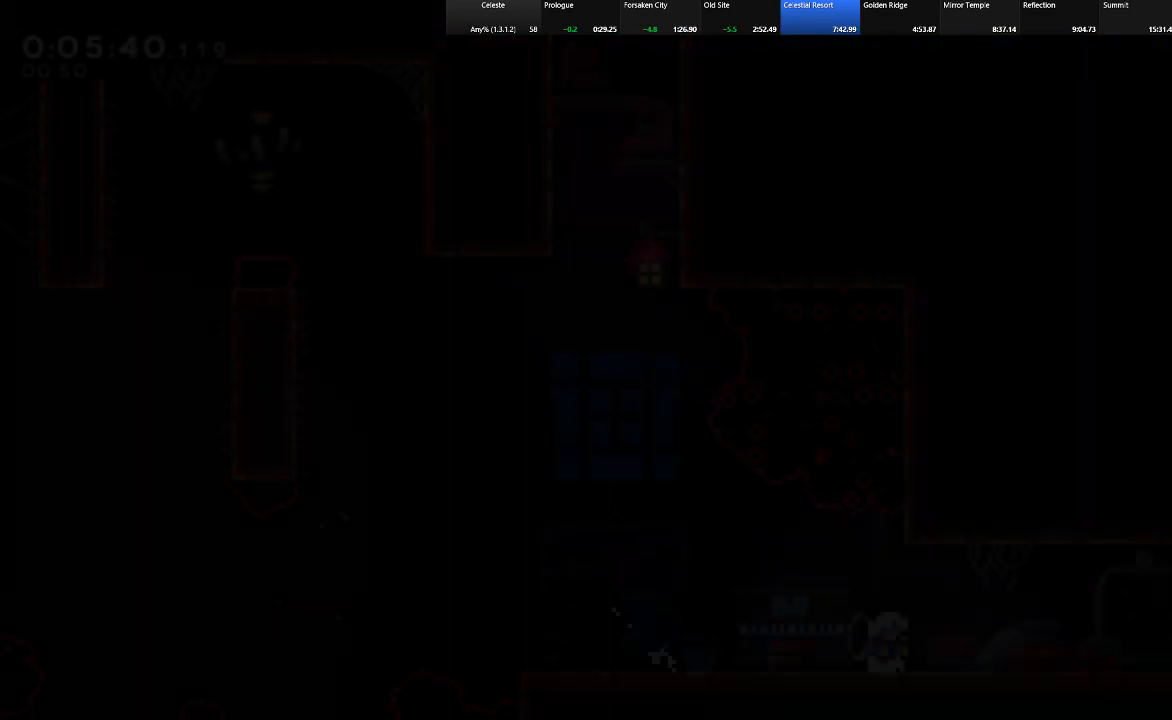
{"keys": ["down", "right", "shift"], "events": [[133, "shift", "down"], [233, "c", "down"], [233, "down", "down"], [333, "z", "down"], [367, "c", "up"], [417, "z", "up"]]}
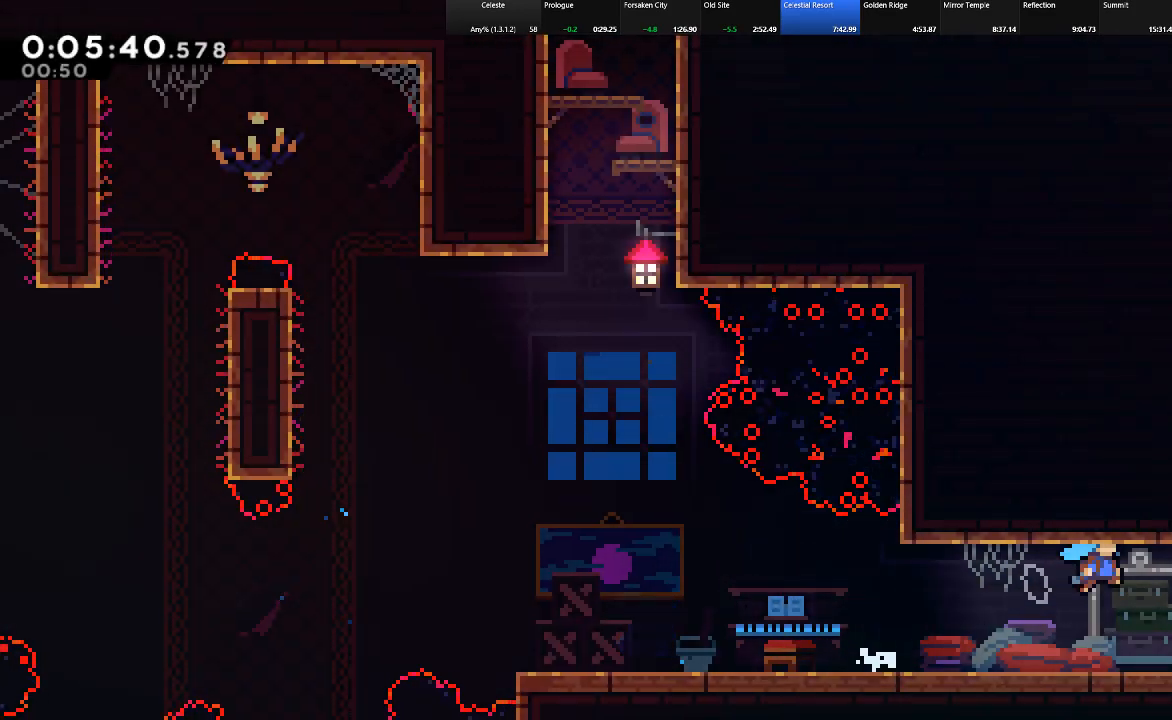
{"keys": ["right", "shift"], "events": [[250, "down", "up"]]}
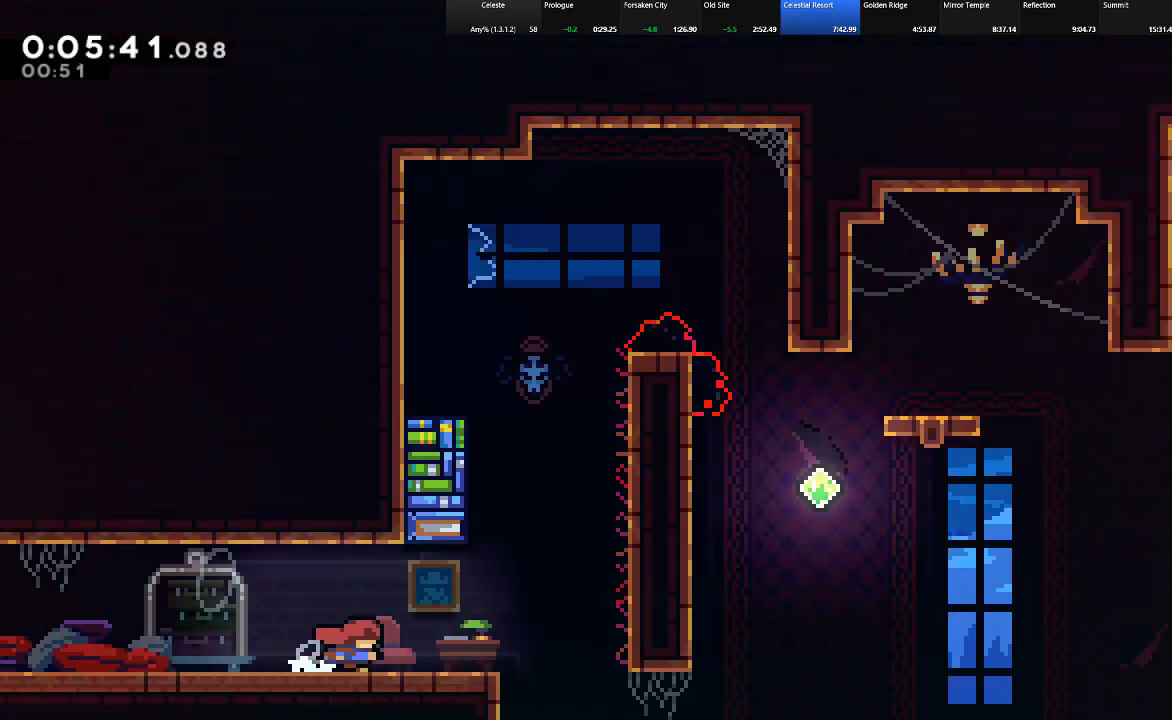
{"keys": ["right", "shift", "up", "z"], "events": [[450, "up", "down"], [450, "z", "down"]]}
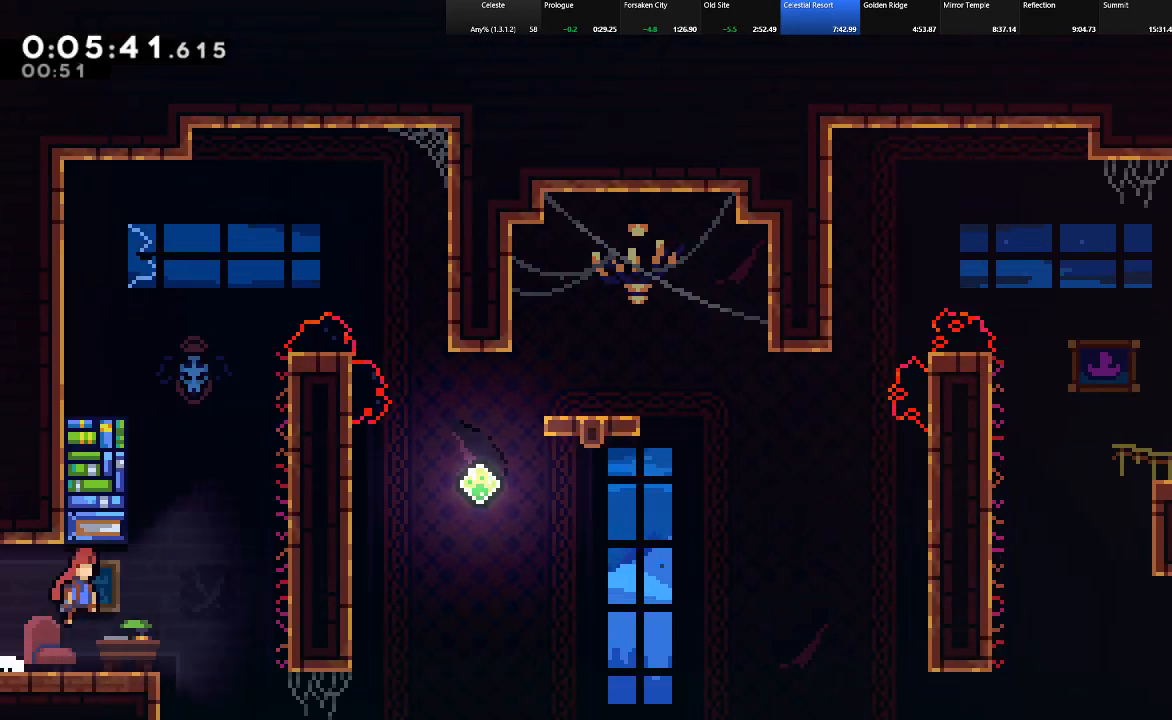
{"keys": ["right", "shift", "up", "z"], "events": [[133, "z", "up"], [183, "c", "down"], [183, "right", "up"], [233, "c", "up"], [333, "z", "down"], [417, "right", "down"]]}
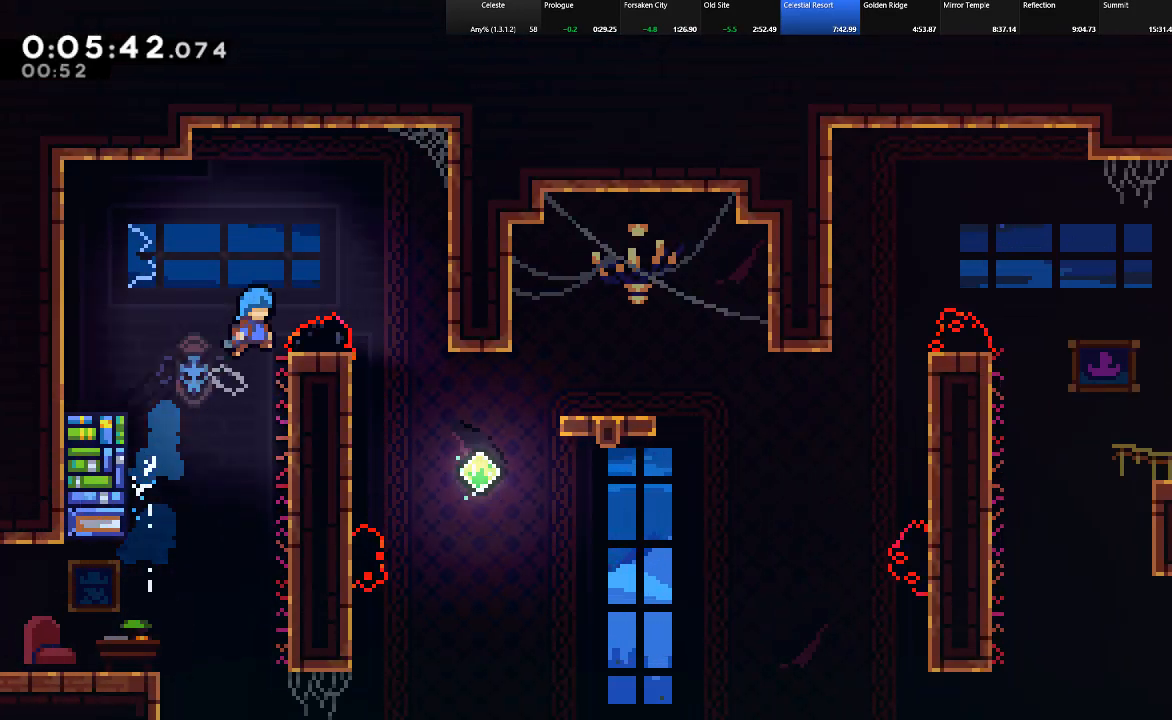
{"keys": [], "events": [[300, "z", "up"], [333, "shift", "up"], [433, "right", "up"], [433, "up", "up"]]}
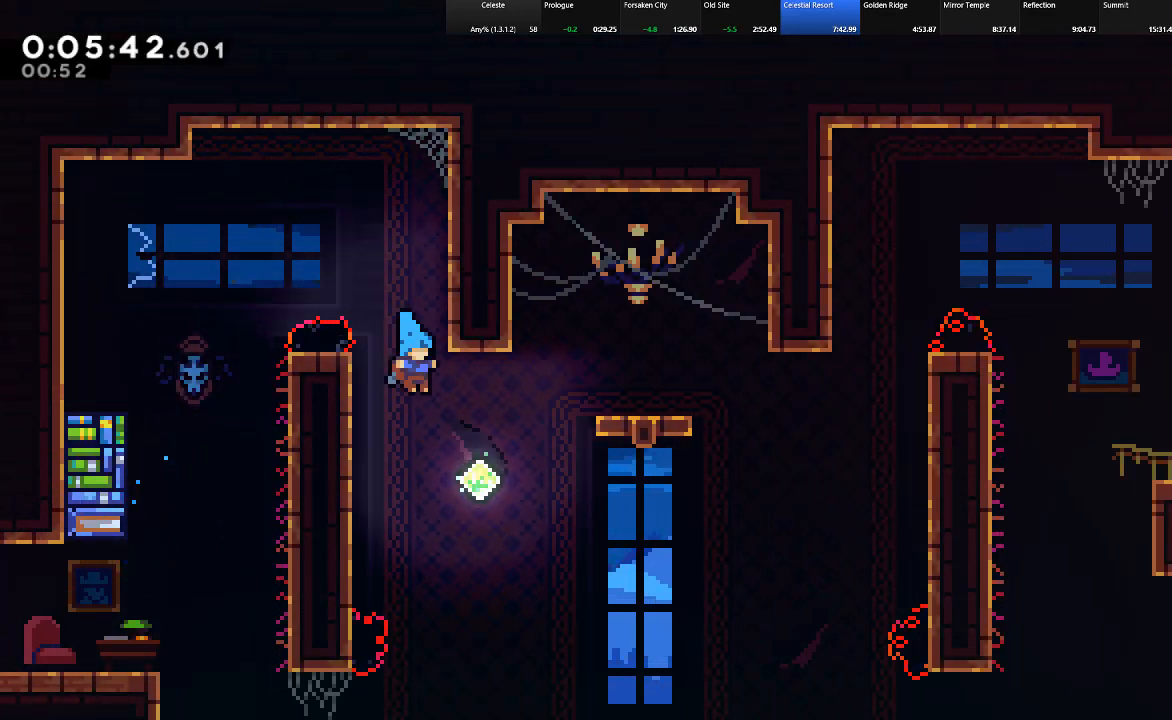
{"keys": ["right", "up"], "events": [[67, "right", "down"], [117, "shift", "down"], [117, "up", "down"], [217, "c", "down"], [450, "c", "up"], [500, "shift", "up"]]}
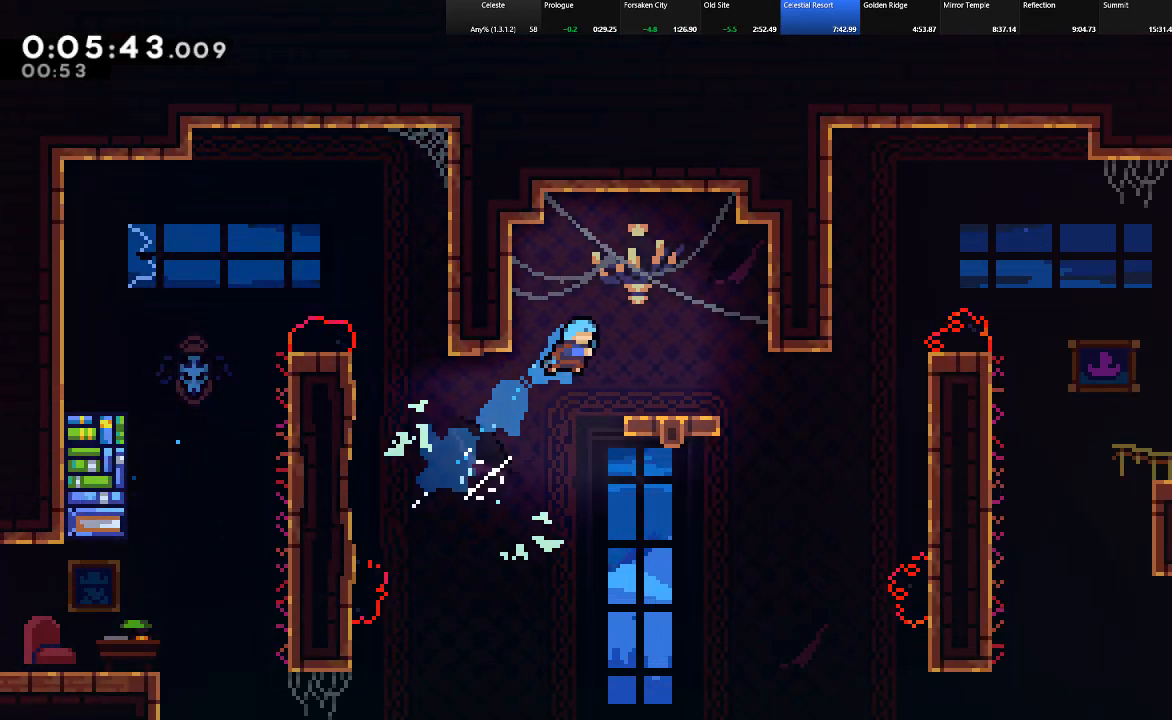
{"keys": ["right"], "events": [[50, "up", "up"], [283, "z", "down"], [317, "z", "up"]]}
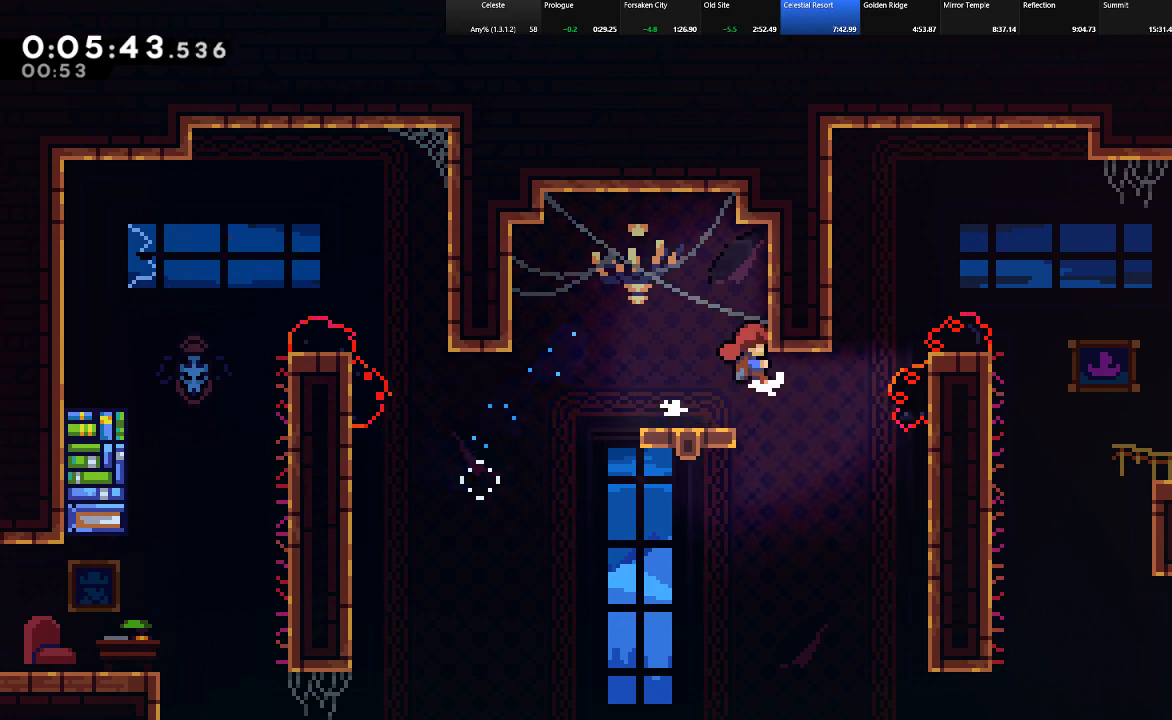
{"keys": ["shift", "up"], "events": [[150, "shift", "down"], [150, "up", "down"], [300, "c", "down"], [333, "right", "up"], [433, "c", "up"]]}
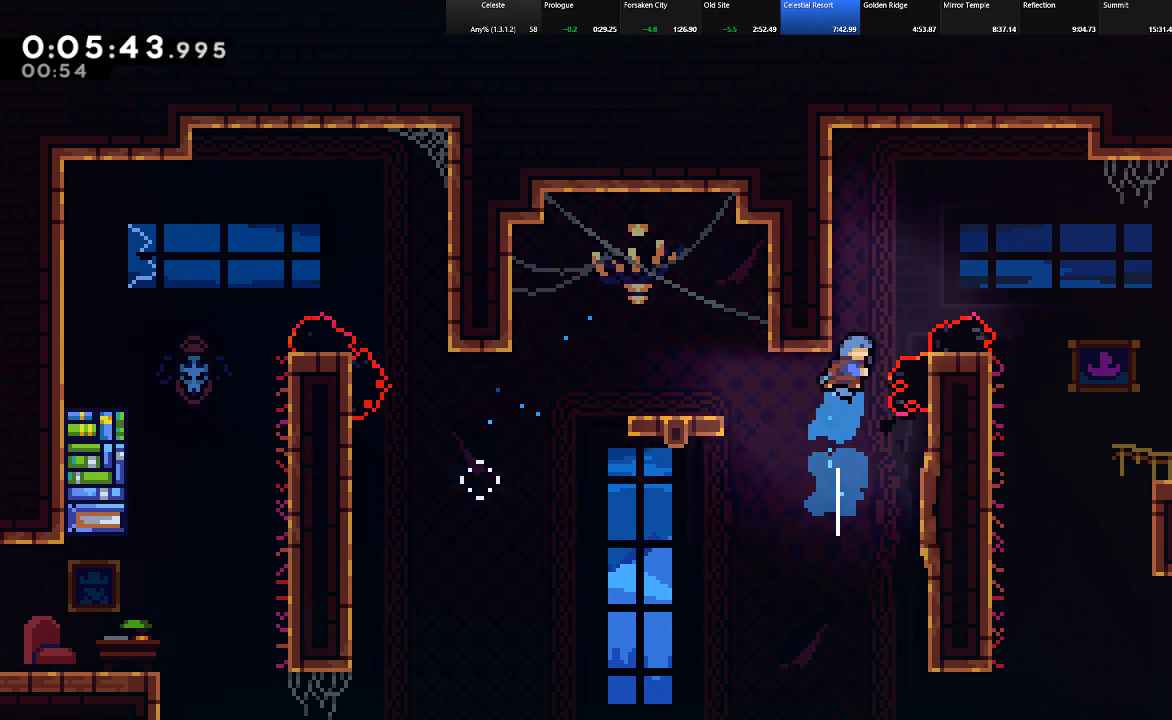
{"keys": ["right", "shift"], "events": [[33, "z", "down"], [117, "right", "down"], [317, "z", "up"], [400, "up", "up"]]}